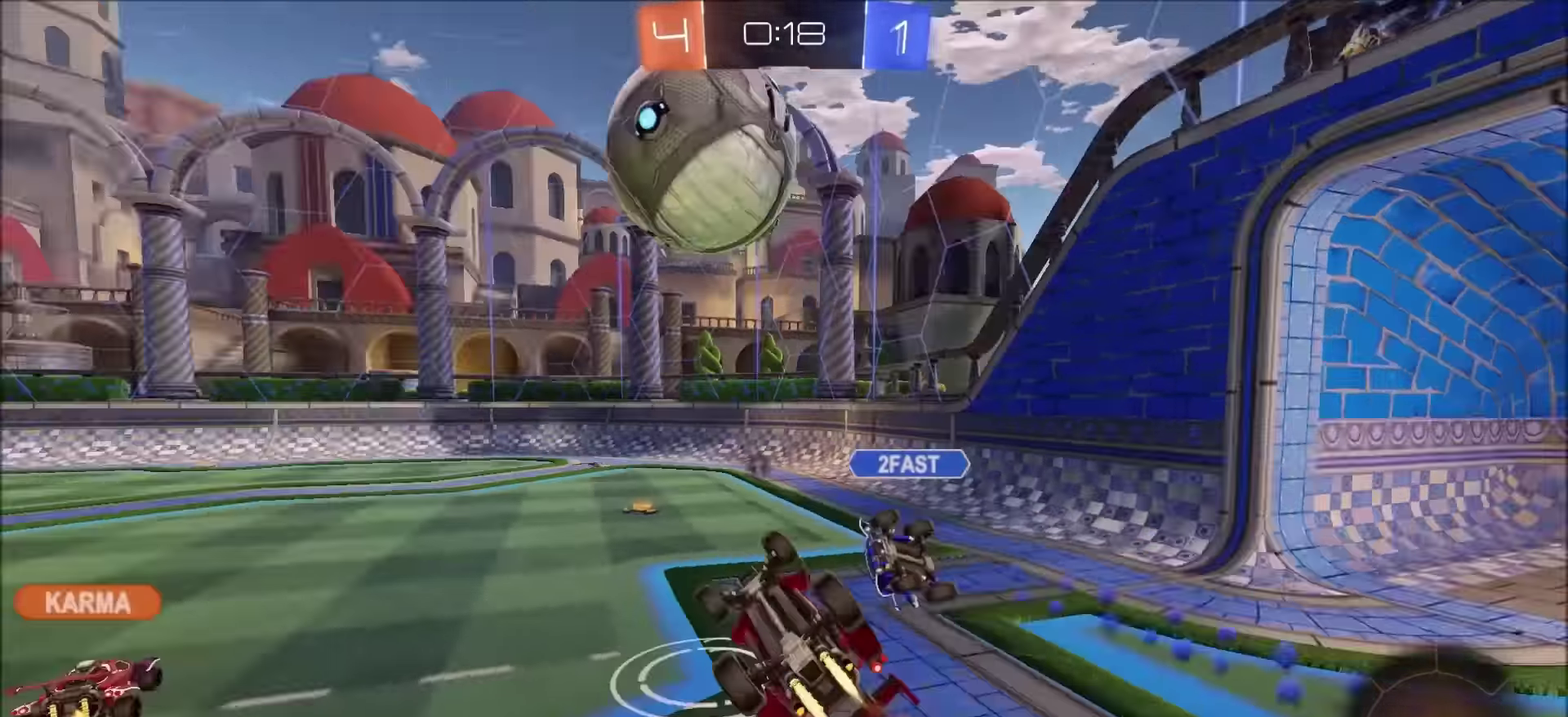
Gameplay with a controller (PlayStation layout); each line is a JSON object with the inputs held at the frame after it. "events" lists button and stick changes between this image and that frame as [ms after this image, input, new state], when the widget could be followed in between. Not read: R1.
{"buttons": ["CIRCLE", "R2"], "left_stick": "center", "right_stick": "center", "events": [[33, "TRIANGLE", "down"], [100, "left_stick", "right"], [200, "TRIANGLE", "up"], [216, "L1", "down"], [233, "left_stick", "down-right"], [333, "TRIANGLE", "down"], [400, "L1", "up"], [416, "left_stick", "center"], [450, "TRIANGLE", "up"]]}
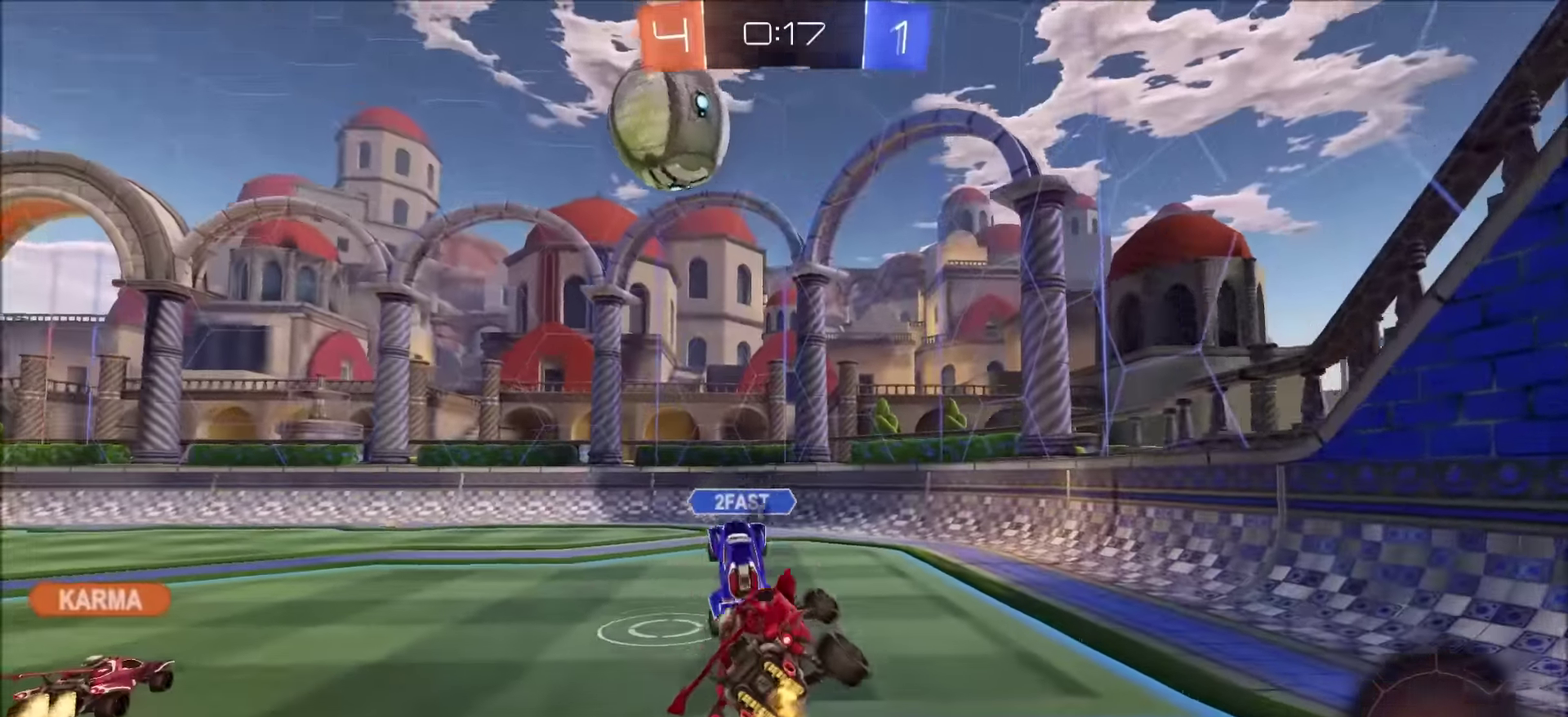
{"buttons": ["R2"], "left_stick": "left", "right_stick": "center", "events": [[216, "CIRCLE", "up"], [283, "left_stick", "left"]]}
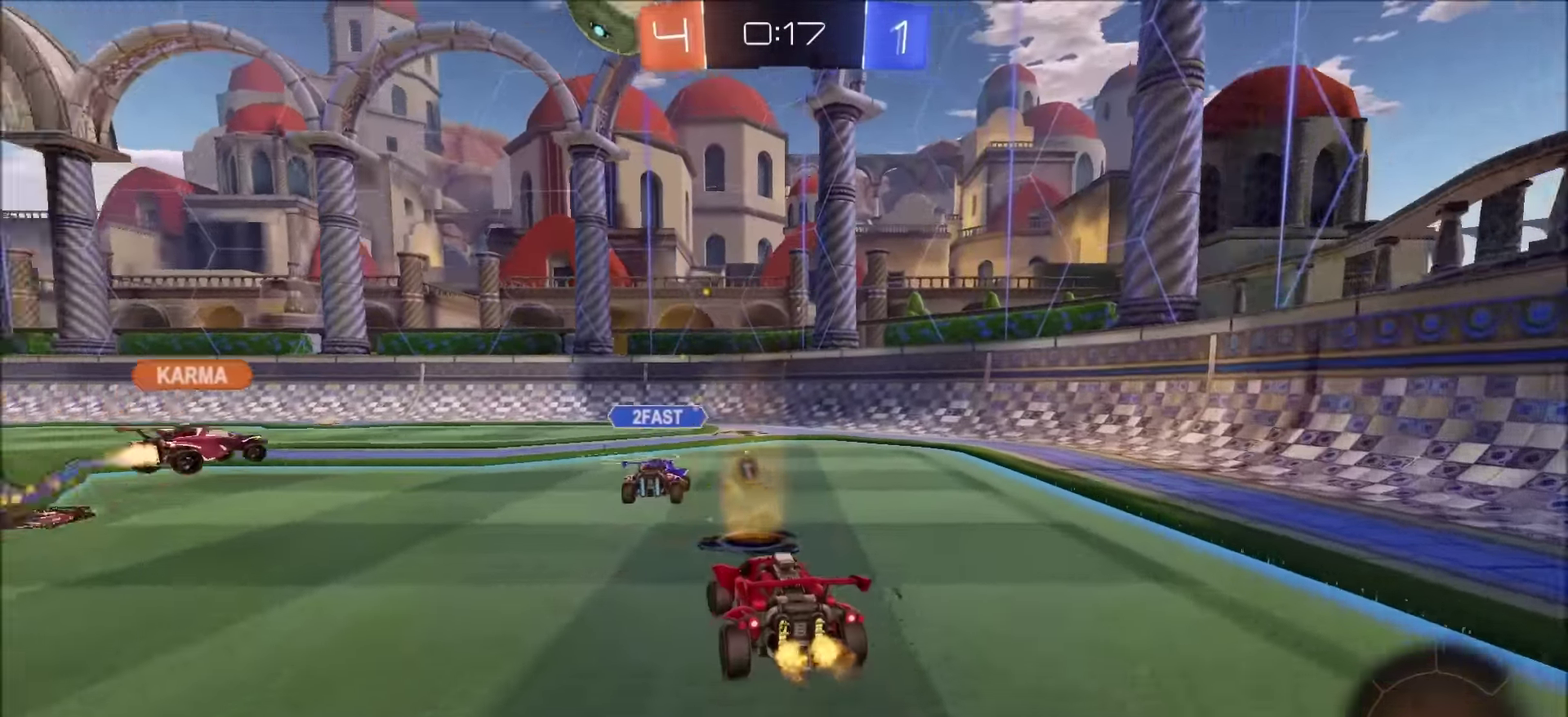
{"buttons": ["CROSS", "CIRCLE", "L1", "R2"], "left_stick": "up", "right_stick": "center", "events": [[166, "CIRCLE", "down"], [216, "left_stick", "up-left"], [366, "CROSS", "down"], [383, "left_stick", "up"], [416, "L1", "down"], [433, "CROSS", "up"], [483, "CROSS", "down"]]}
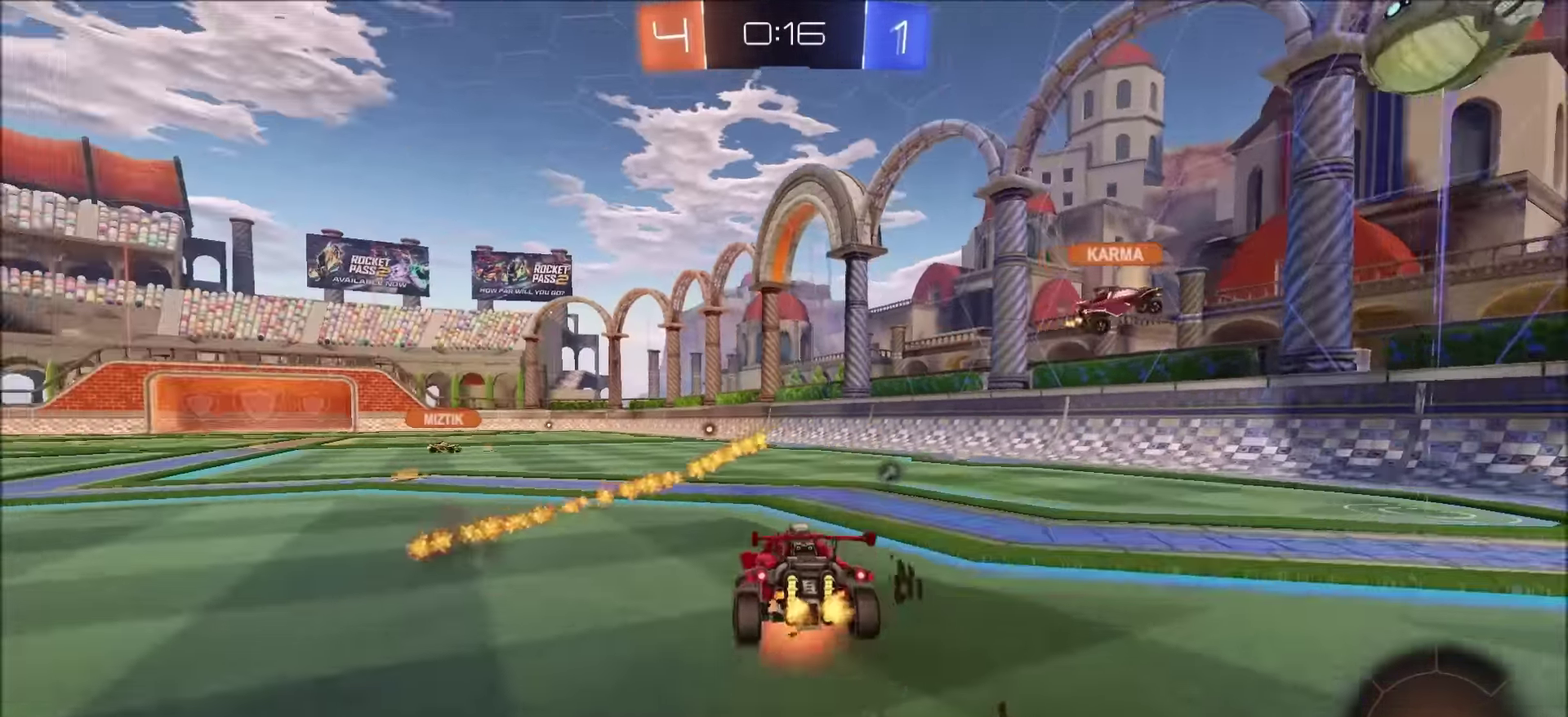
{"buttons": ["R2"], "left_stick": "center", "right_stick": "center", "events": [[50, "TRIANGLE", "down"], [66, "CIRCLE", "up"], [83, "CROSS", "up"], [116, "L1", "up"], [233, "left_stick", "center"], [250, "TRIANGLE", "up"]]}
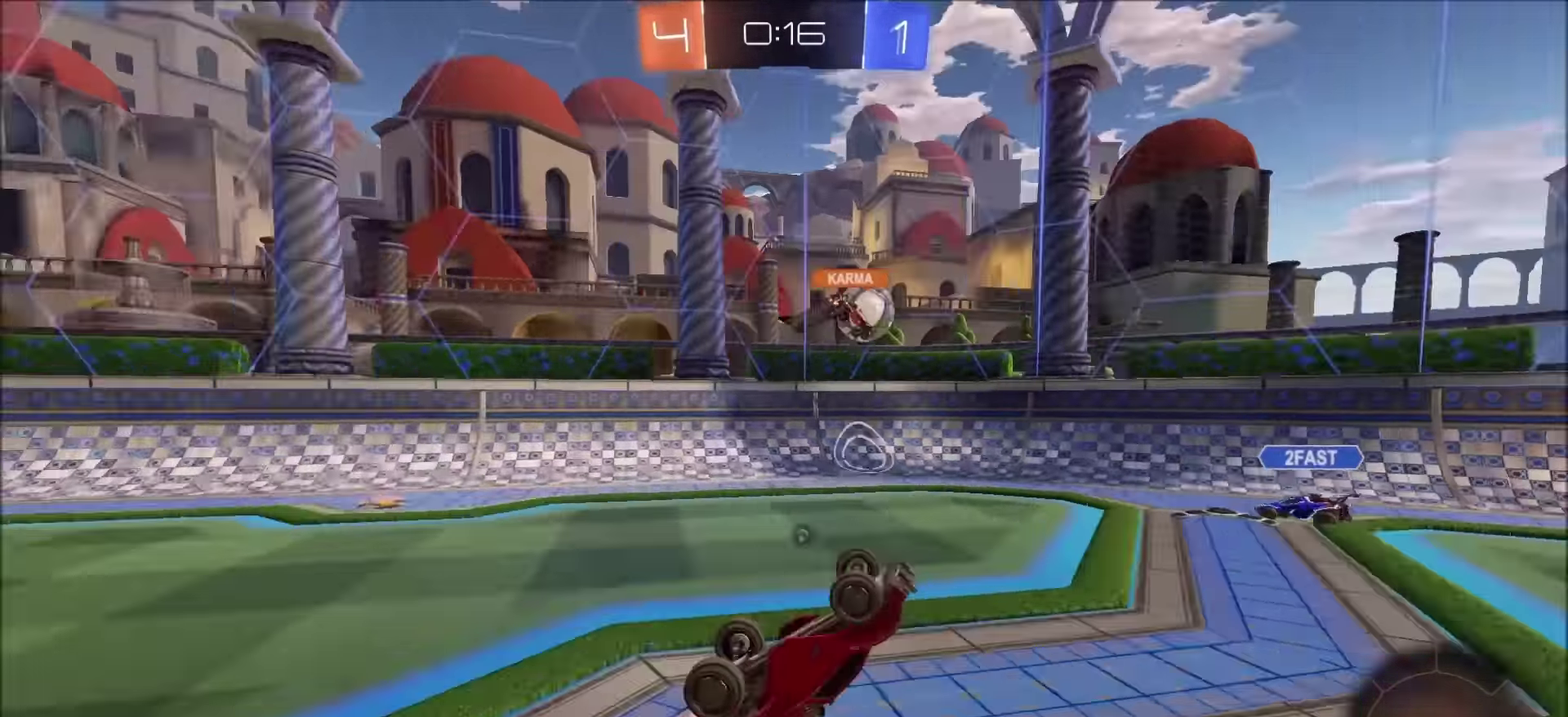
{"buttons": ["R2"], "left_stick": "left", "right_stick": "center", "events": [[16, "TRIANGLE", "down"], [166, "TRIANGLE", "up"], [416, "left_stick", "left"]]}
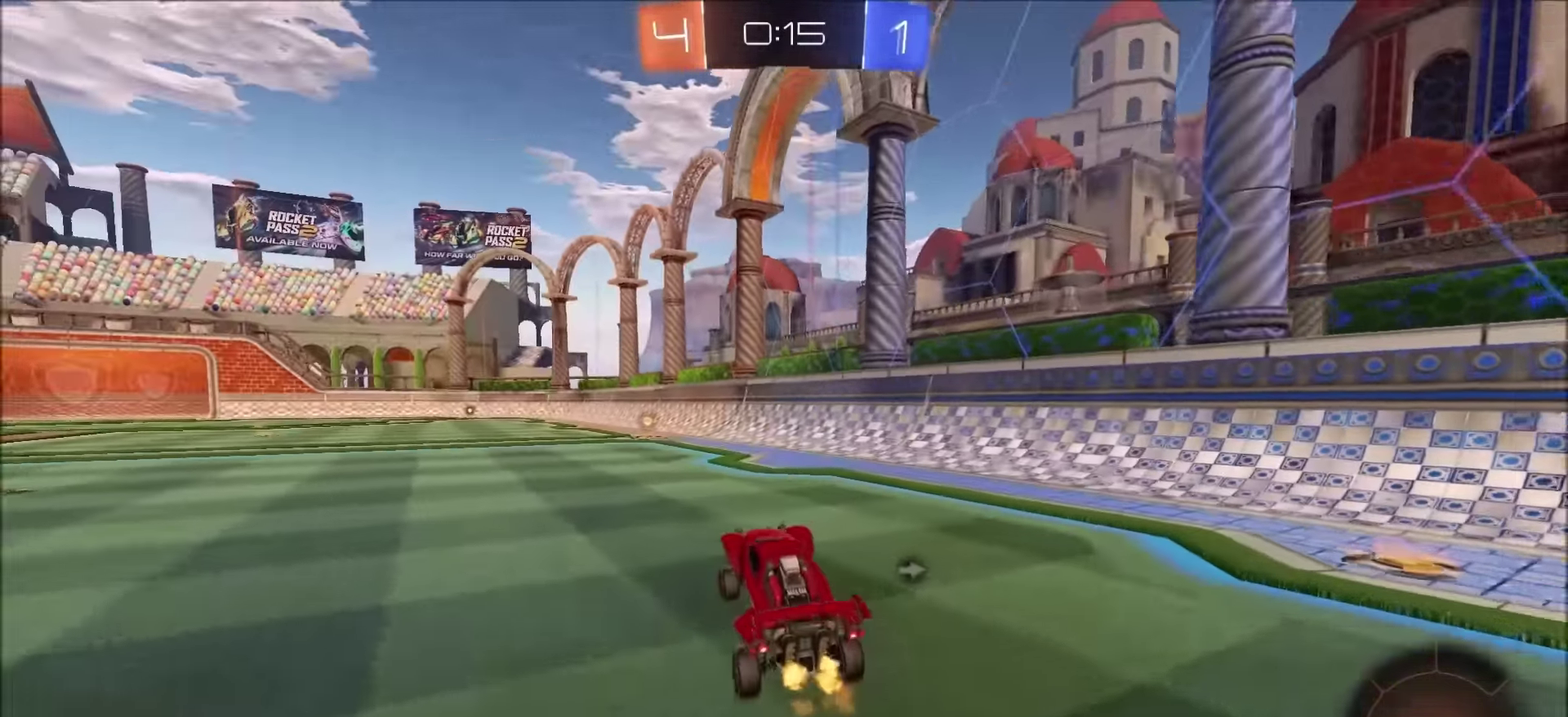
{"buttons": ["TRIANGLE", "R2"], "left_stick": "up-left", "right_stick": "center", "events": [[33, "left_stick", "center"], [183, "CROSS", "down"], [183, "L1", "down"], [200, "left_stick", "up-left"], [250, "CROSS", "up"], [300, "CROSS", "down"], [383, "CROSS", "up"], [383, "TRIANGLE", "down"], [433, "L1", "up"]]}
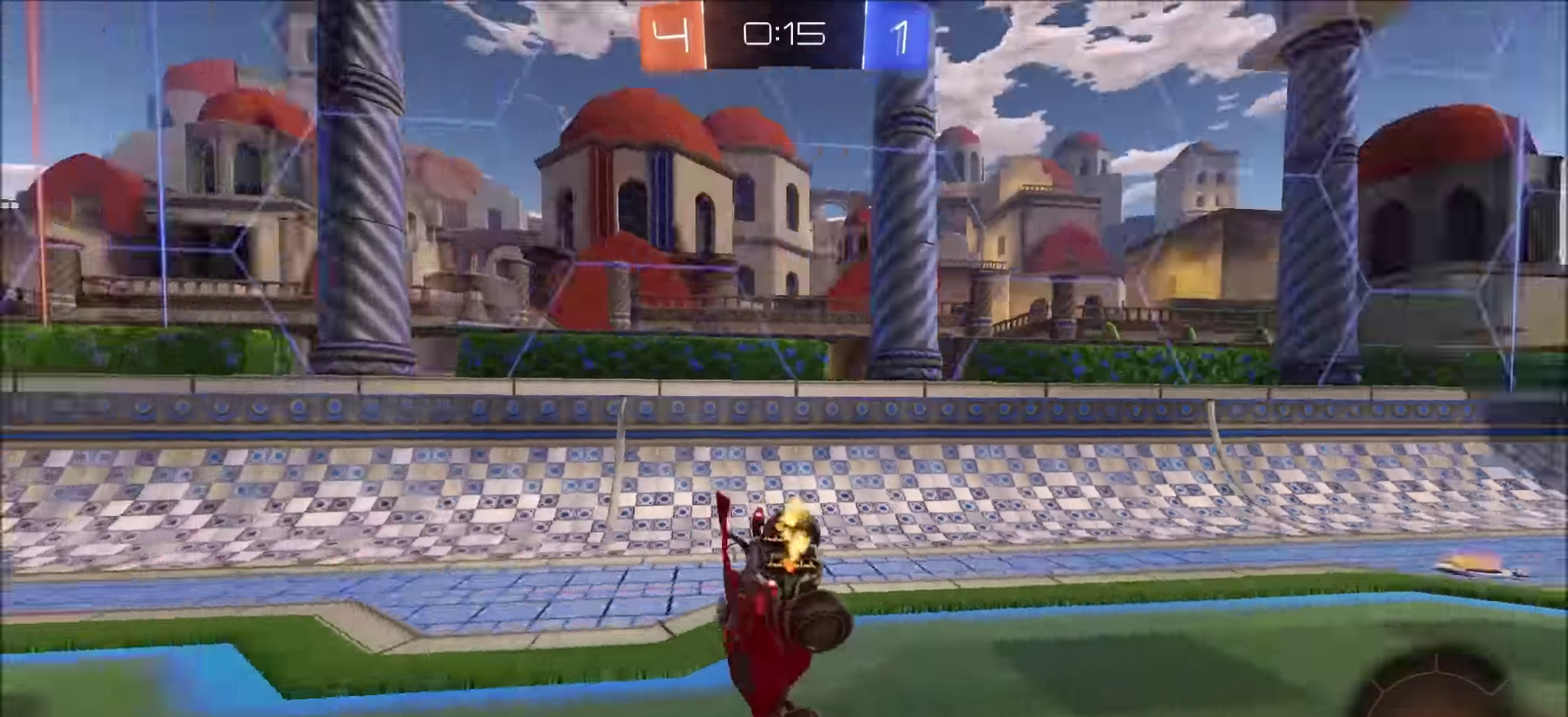
{"buttons": ["R2"], "left_stick": "center", "right_stick": "center", "events": [[16, "TRIANGLE", "up"], [33, "left_stick", "center"], [50, "R2", "up"], [433, "R2", "down"]]}
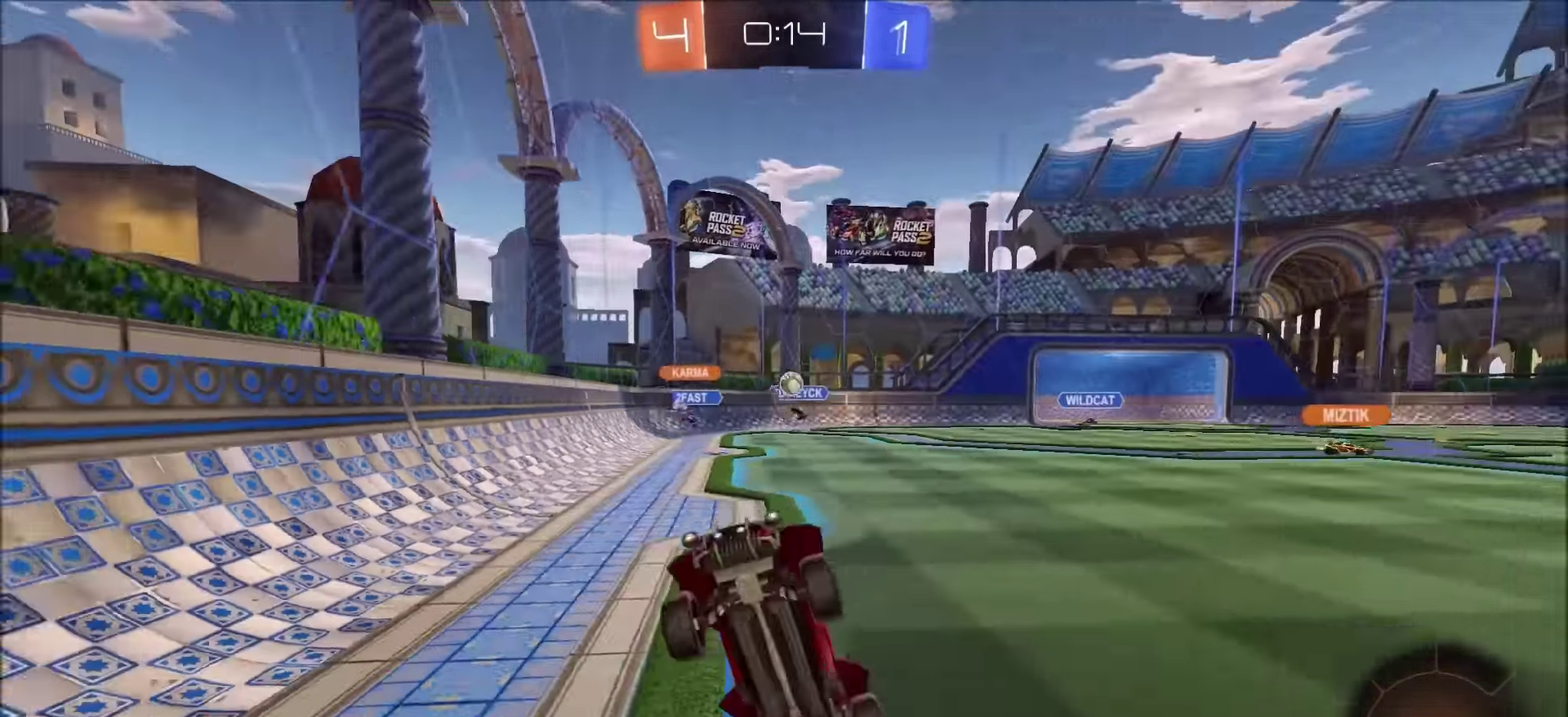
{"buttons": ["L1", "R2"], "left_stick": "left", "right_stick": "center", "events": [[50, "left_stick", "left"], [483, "L1", "down"]]}
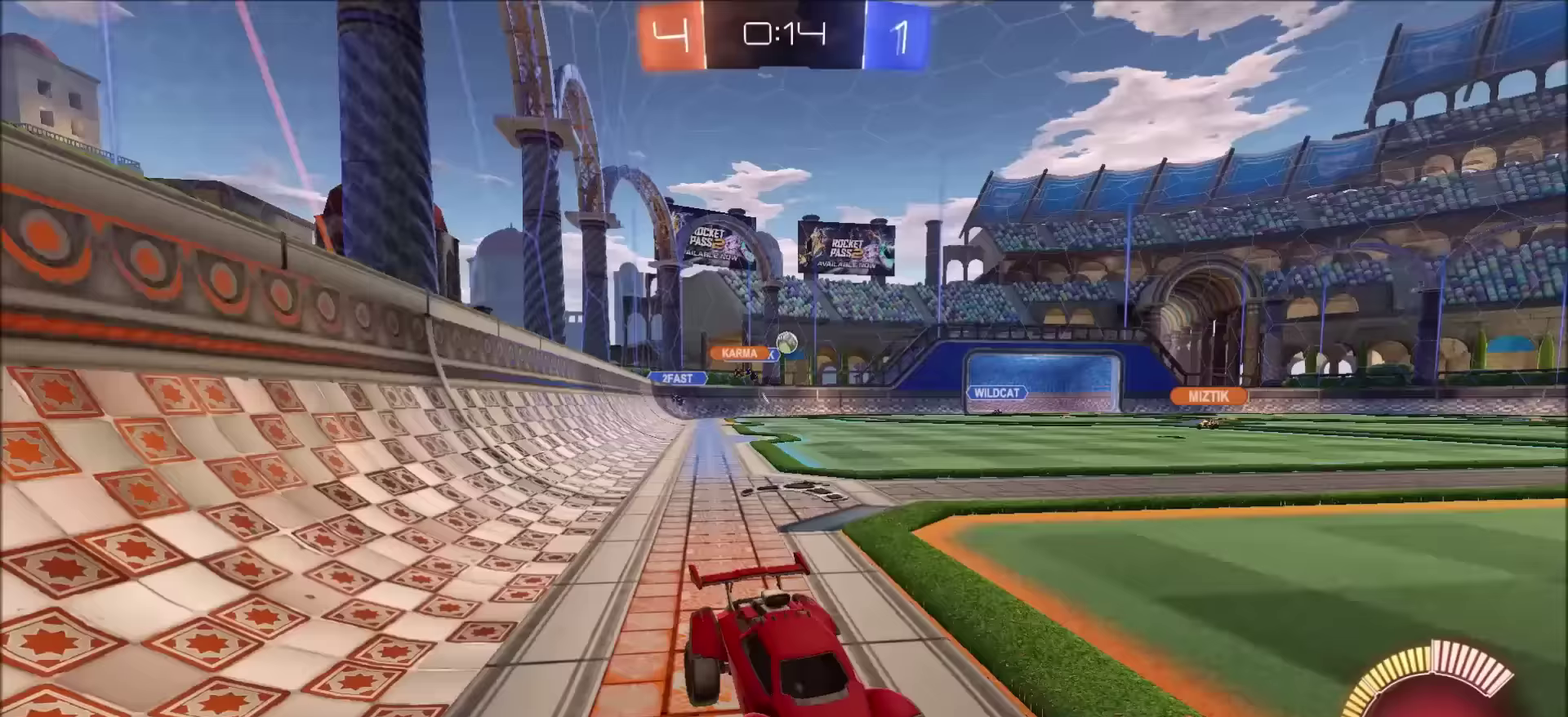
{"buttons": ["CIRCLE", "R2"], "left_stick": "left", "right_stick": "center", "events": [[100, "L1", "up"], [233, "L1", "down"], [300, "L1", "up"], [417, "CIRCLE", "down"]]}
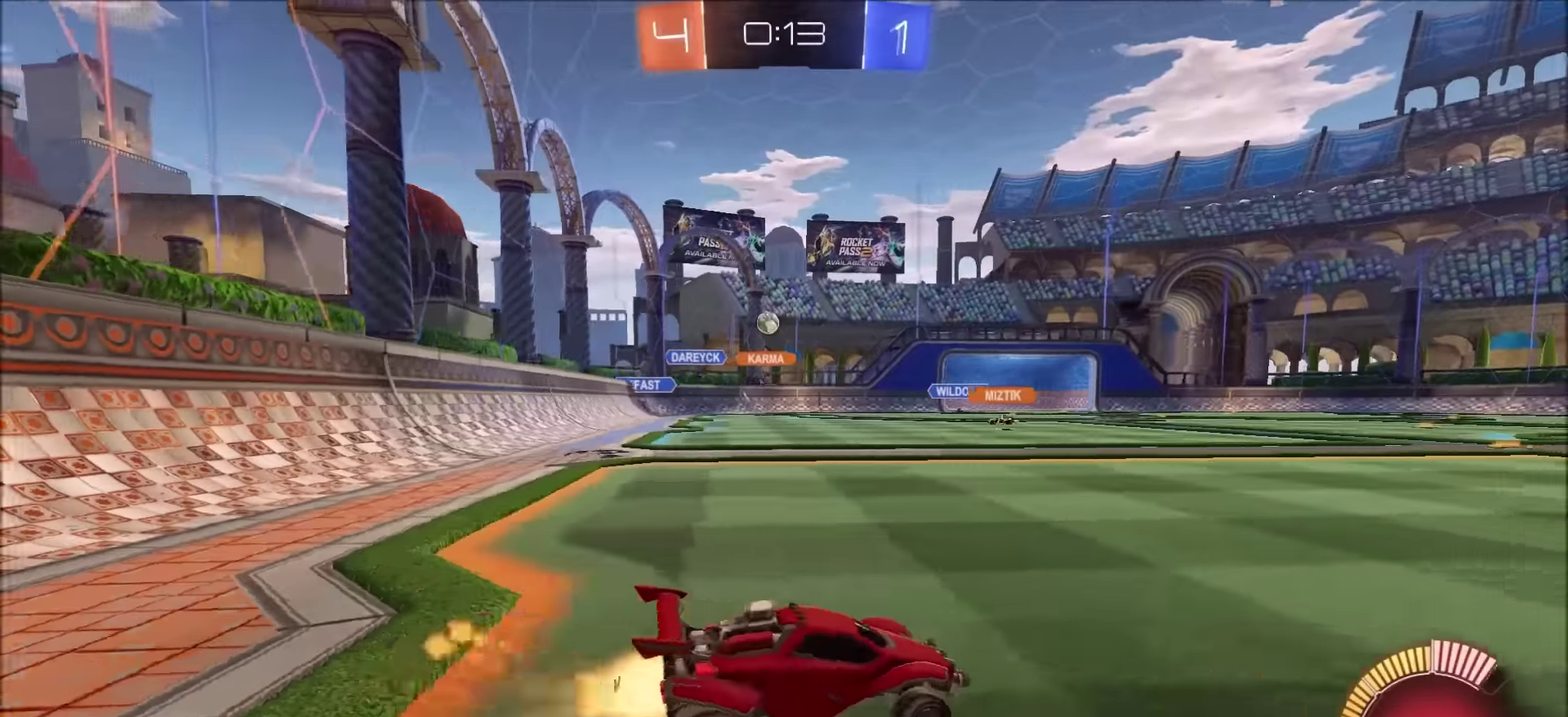
{"buttons": ["R2"], "left_stick": "up-left", "right_stick": "center"}
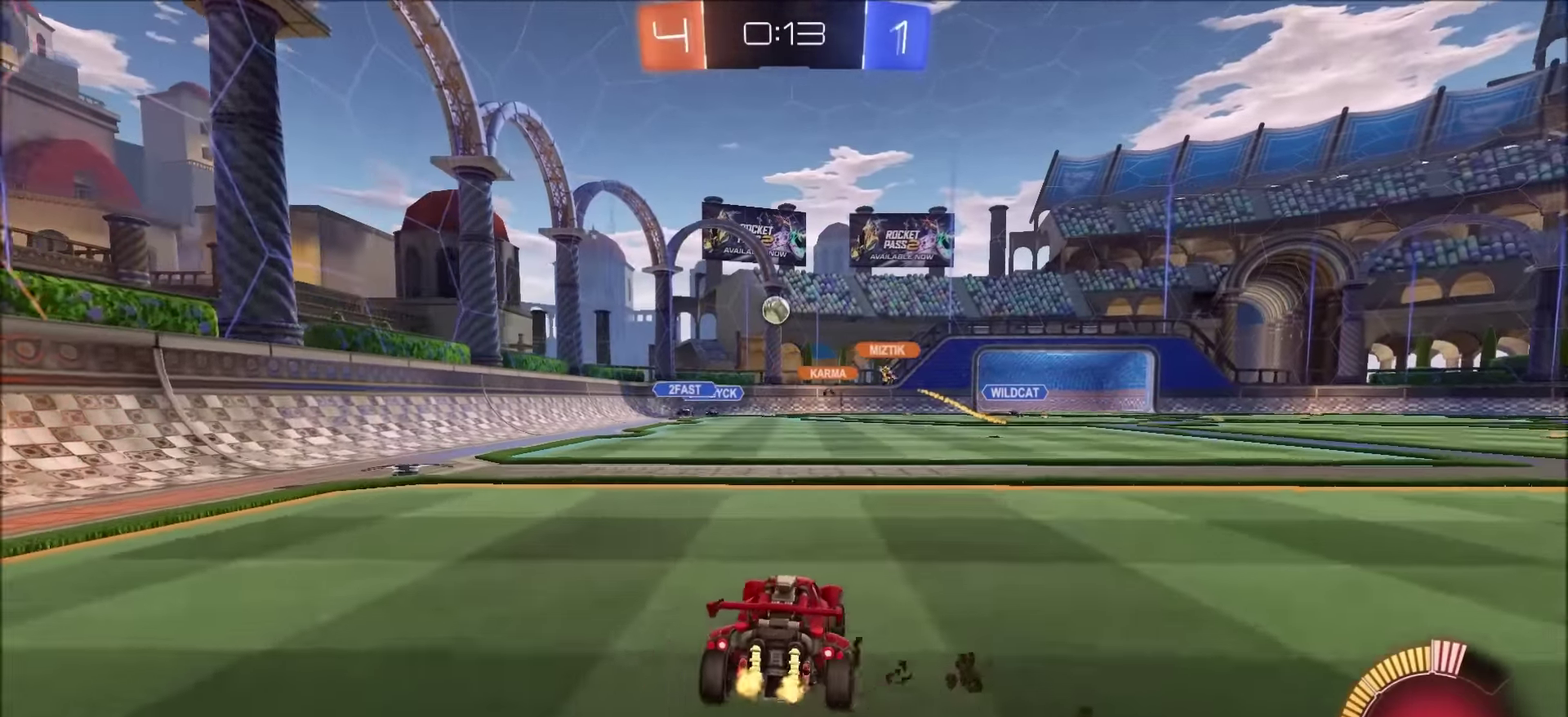
{"buttons": ["CIRCLE", "R2"], "left_stick": "center", "right_stick": "center"}
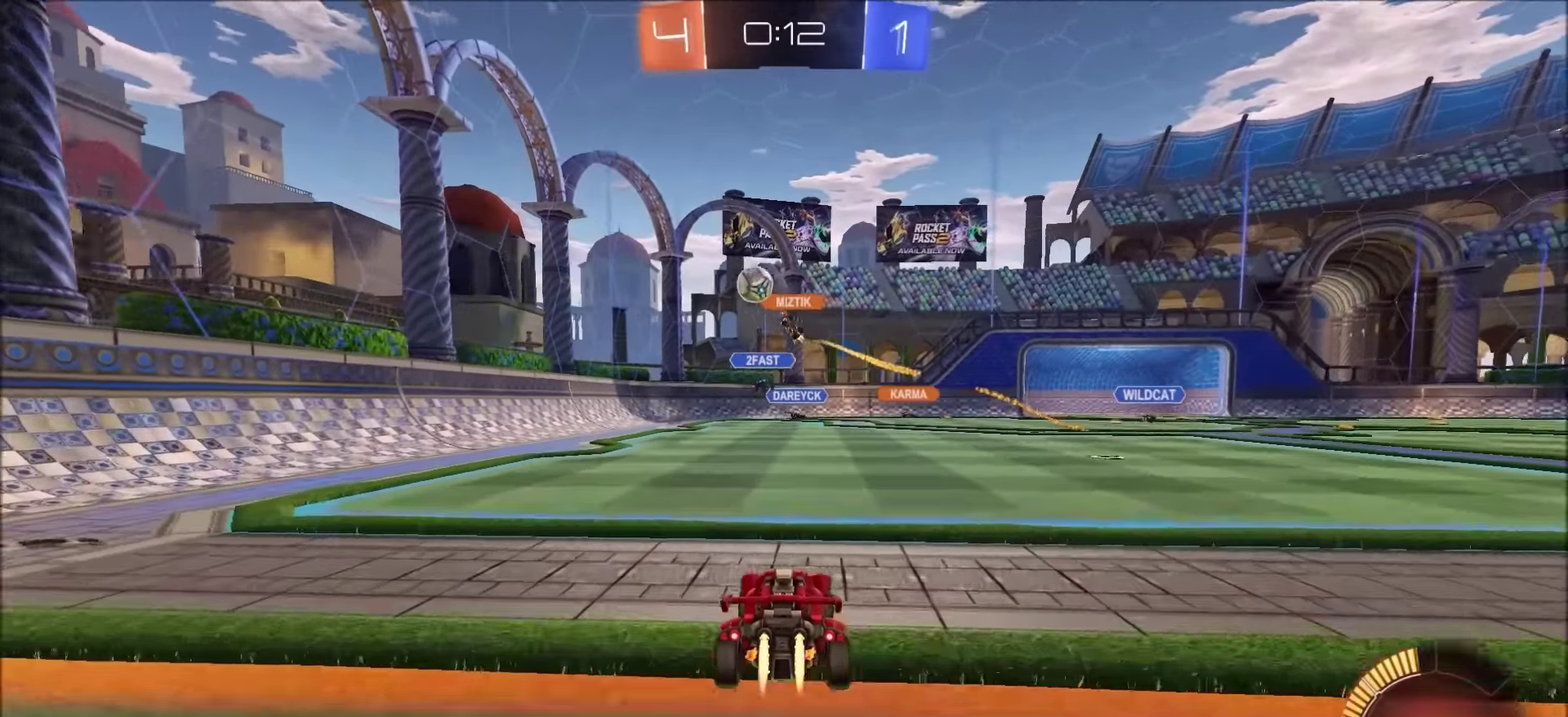
{"buttons": ["R2"], "left_stick": "center", "right_stick": "center", "events": [[117, "CIRCLE", "up"], [150, "left_stick", "up-right"], [200, "R2", "up"], [267, "L2", "down"], [300, "CROSS", "down"], [300, "R2", "down"], [300, "left_stick", "down"], [350, "L3", "down"], [400, "L2", "up"], [417, "L3", "up"], [467, "CROSS", "up"], [467, "left_stick", "center"]]}
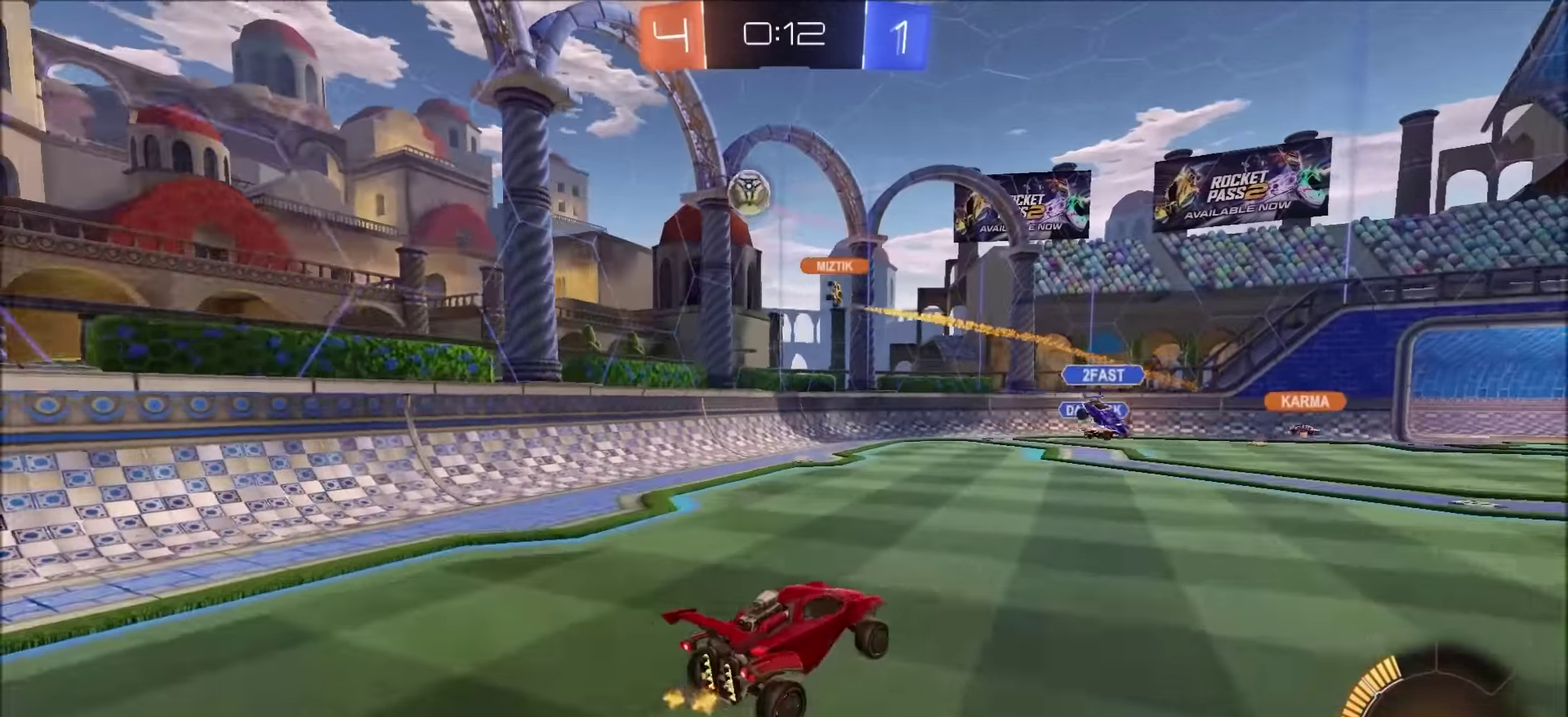
{"buttons": ["CROSS", "CIRCLE", "R2"], "left_stick": "left", "right_stick": "center", "events": [[17, "CROSS", "down"], [33, "CIRCLE", "down"], [50, "left_stick", "down-right"], [100, "left_stick", "down"], [217, "left_stick", "down-right"], [283, "L1", "down"], [317, "left_stick", "right"], [433, "L1", "up"], [467, "left_stick", "left"]]}